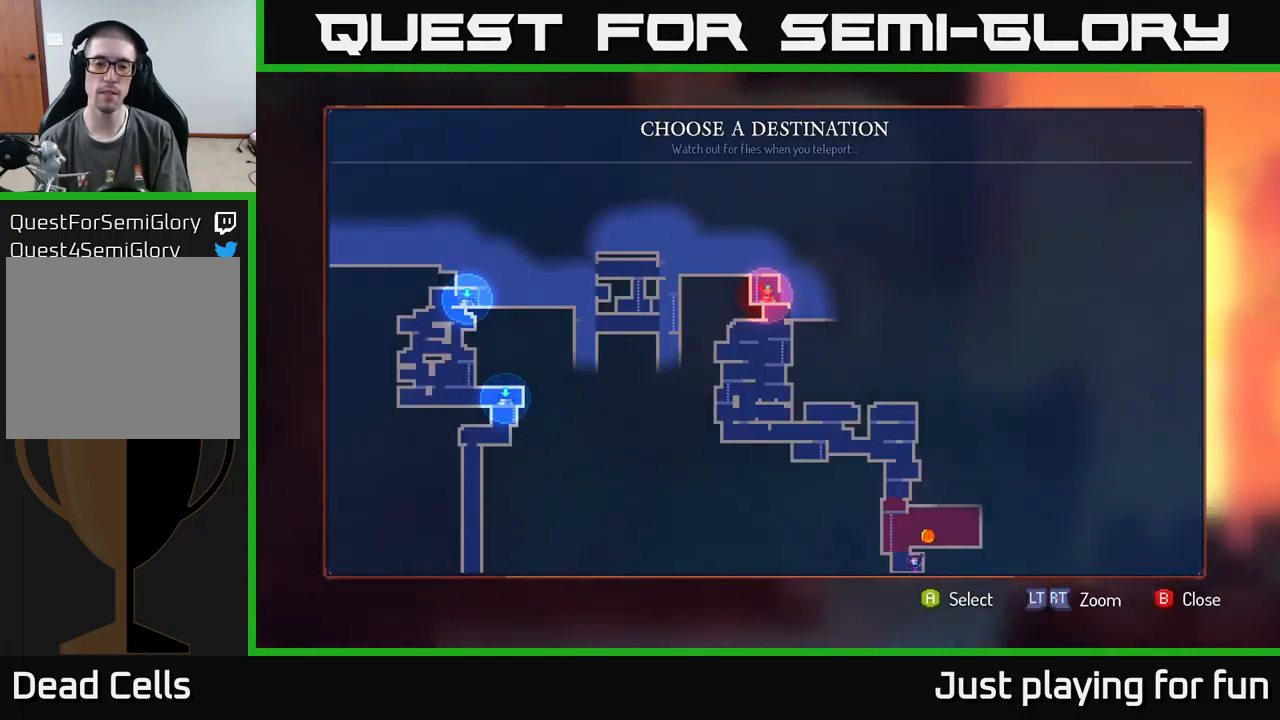
Gameplay with a controller (Xbox layout); each line is a JSON object with the inputs held at the frame after it. "events" lists button and stick changes between this image and that frame as [ms after this image, input, new state], when the widget could be followed in between.
{"buttons": [], "left_stick": "center", "right_stick": "center", "events": [[83, "left_stick", "down"], [333, "left_stick", "center"]]}
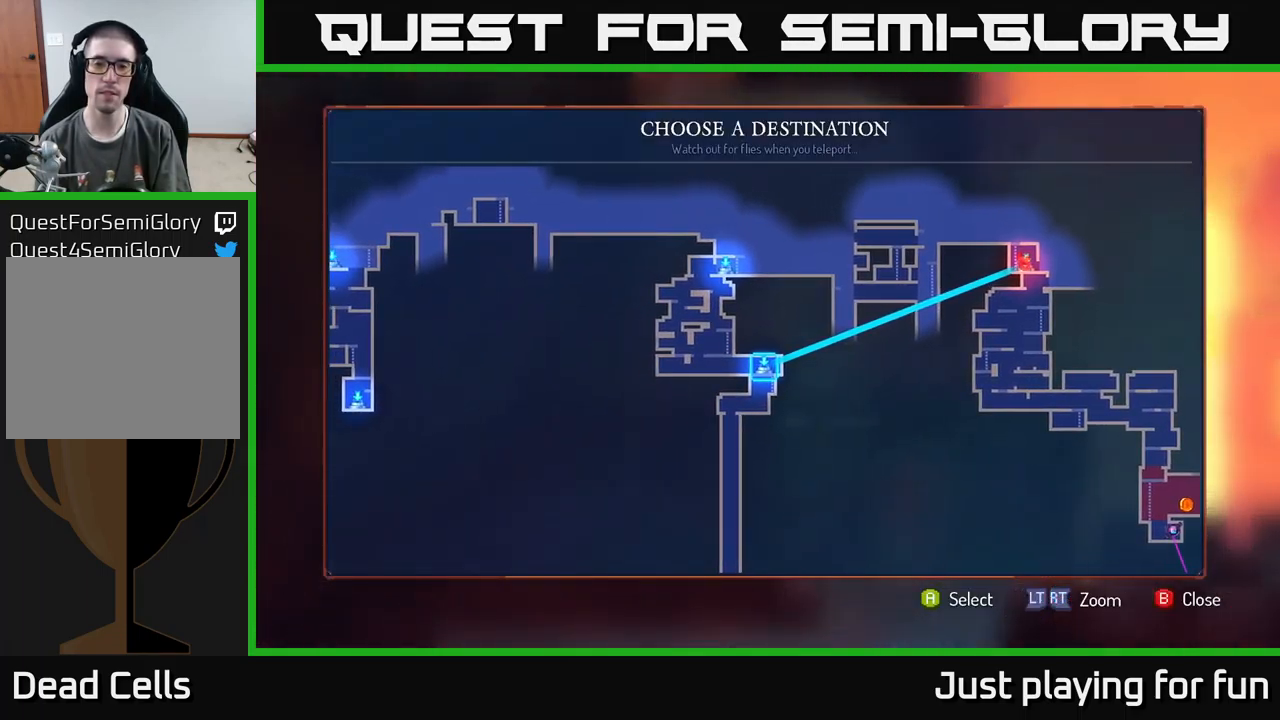
{"buttons": [], "left_stick": "right", "right_stick": "center", "events": [[50, "left_stick", "right"], [283, "left_stick", "center"], [300, "B", "down"], [350, "left_stick", "right"], [400, "B", "up"]]}
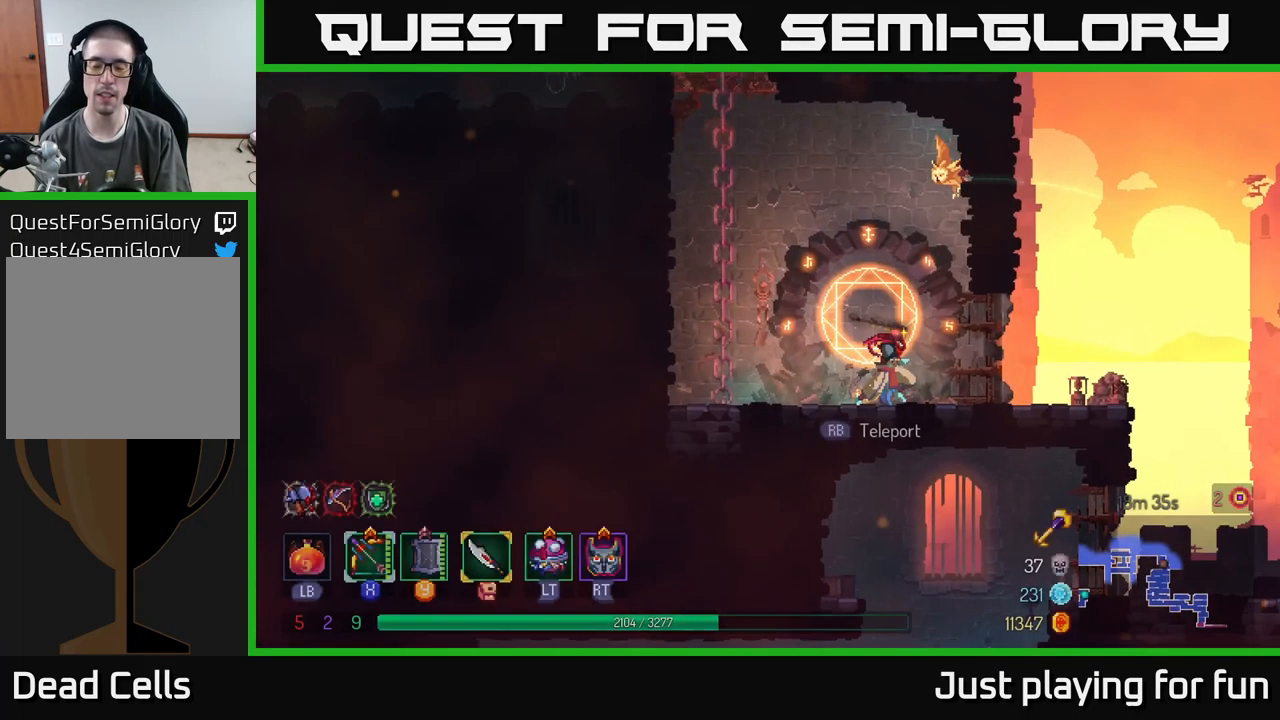
{"buttons": [], "left_stick": "right", "right_stick": "center", "events": []}
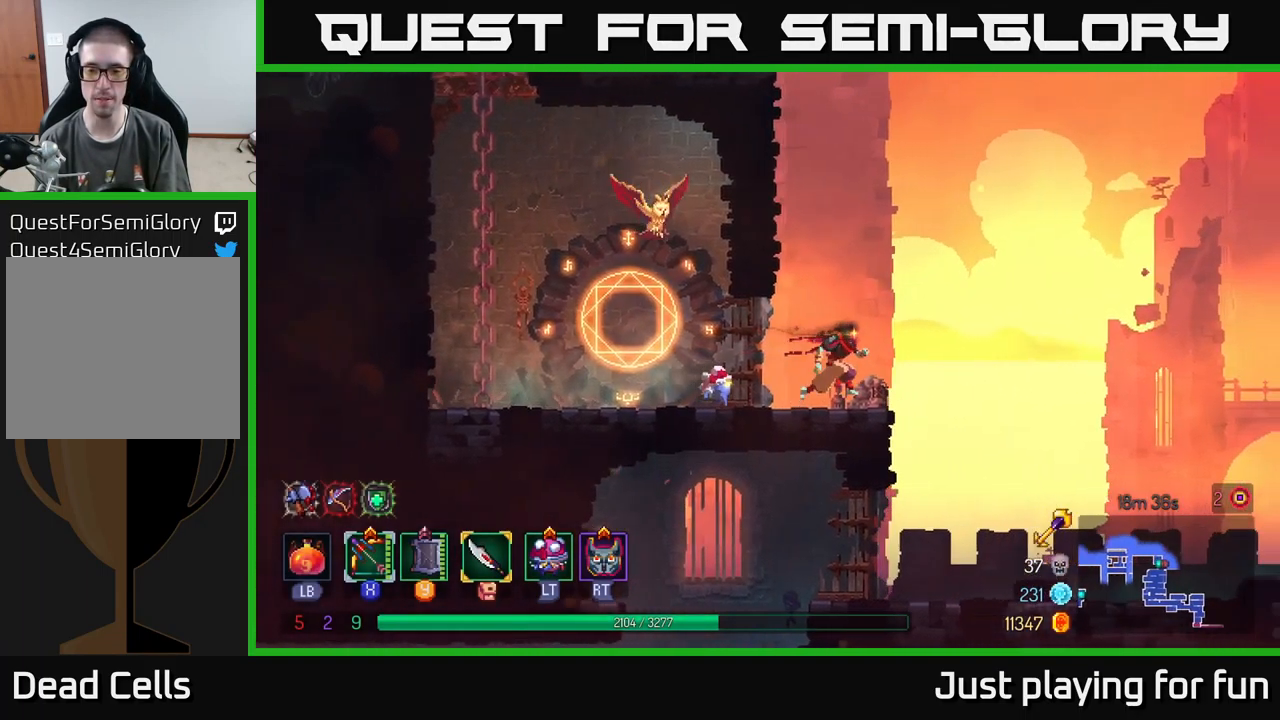
{"buttons": [], "left_stick": "right", "right_stick": "center", "events": [[67, "A", "down"], [100, "A", "up"]]}
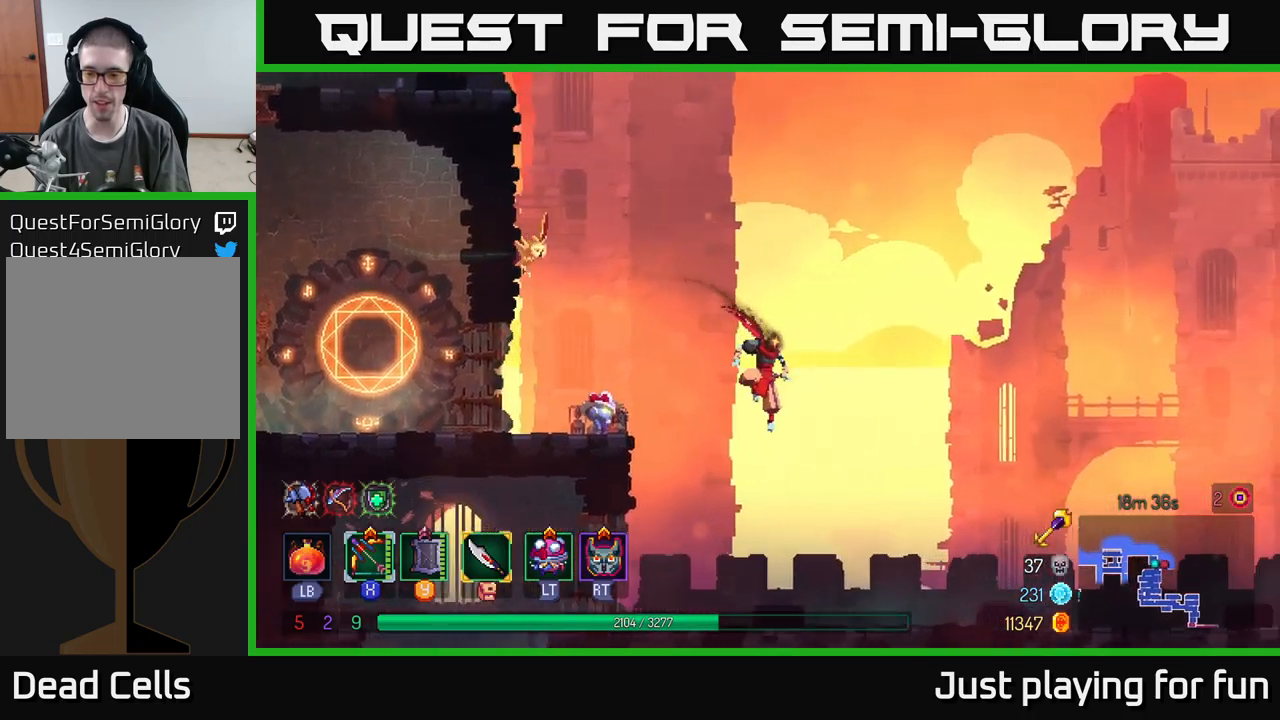
{"buttons": [], "left_stick": "right", "right_stick": "center", "events": [[267, "B", "down"], [434, "B", "up"]]}
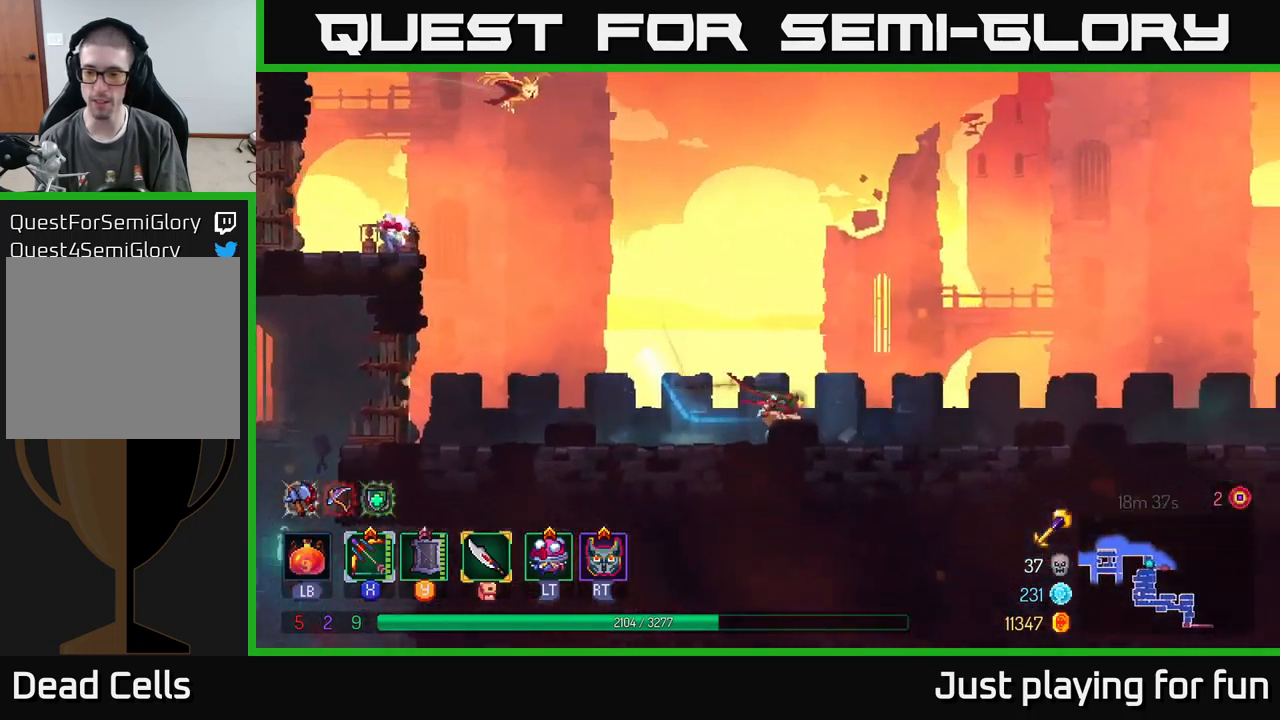
{"buttons": [], "left_stick": "right", "right_stick": "center", "events": []}
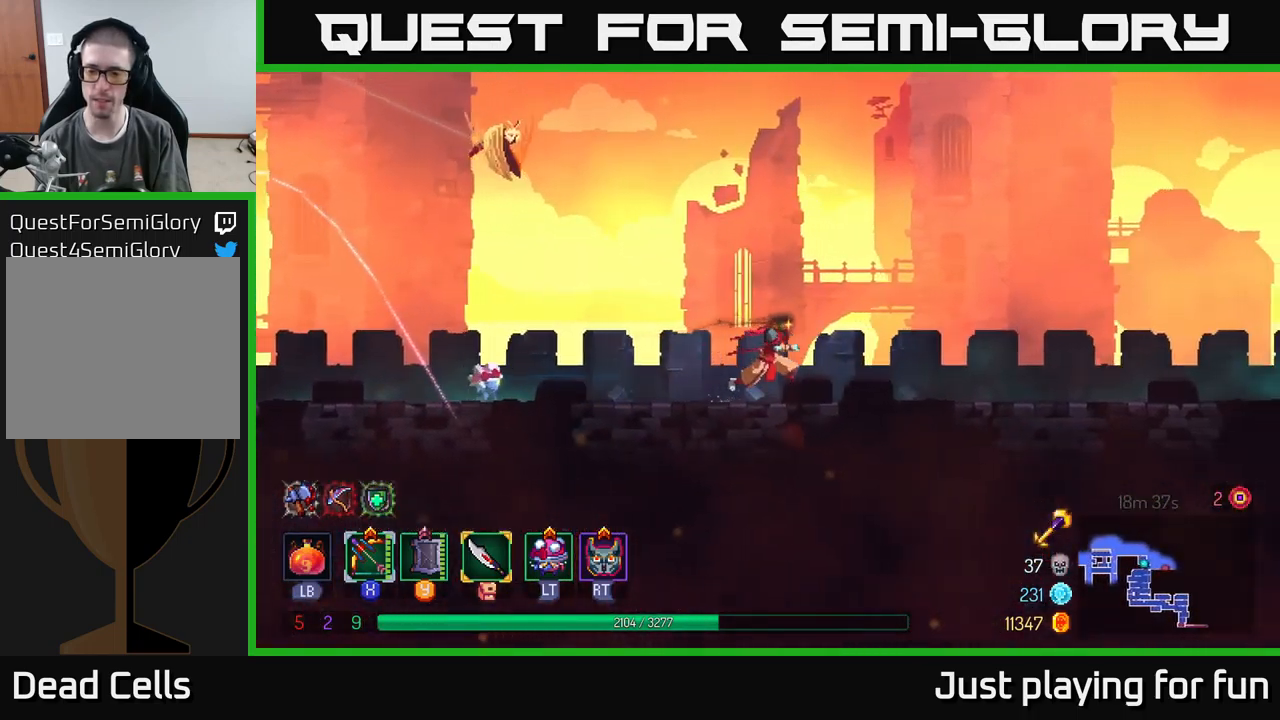
{"buttons": [], "left_stick": "right", "right_stick": "center", "events": []}
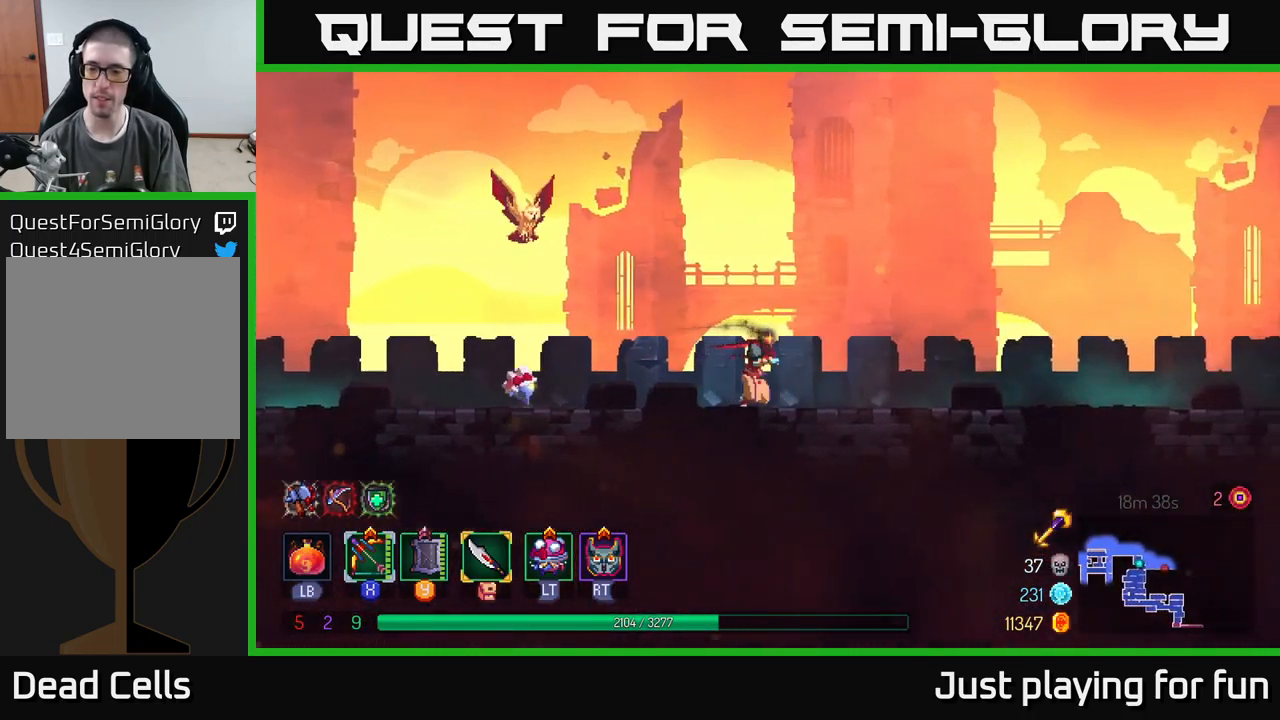
{"buttons": [], "left_stick": "right", "right_stick": "center", "events": []}
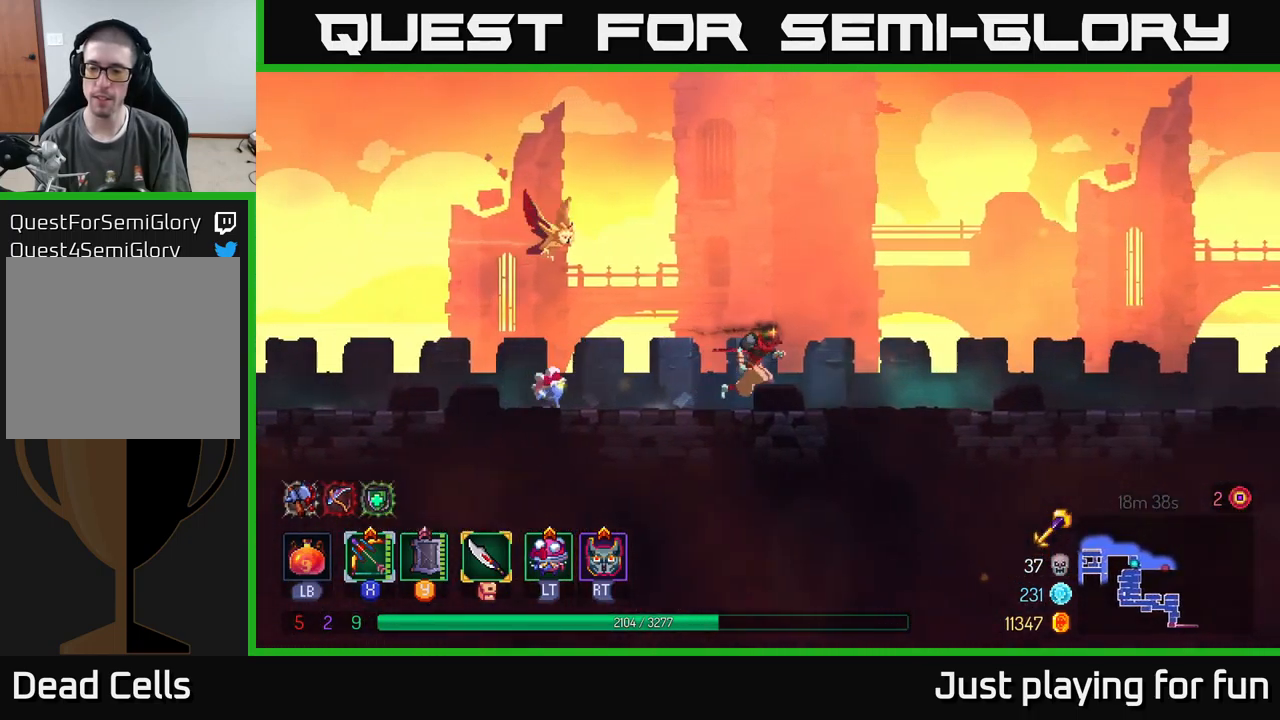
{"buttons": [], "left_stick": "right", "right_stick": "center", "events": []}
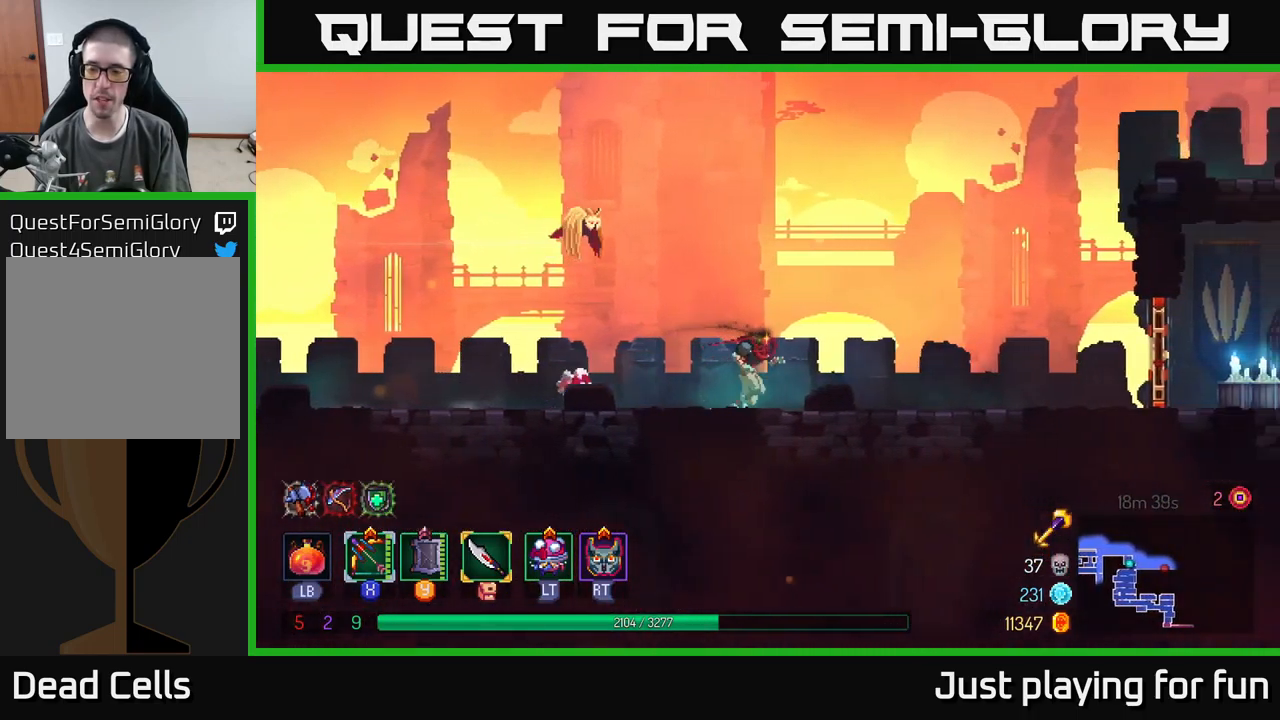
{"buttons": [], "left_stick": "right", "right_stick": "center", "events": []}
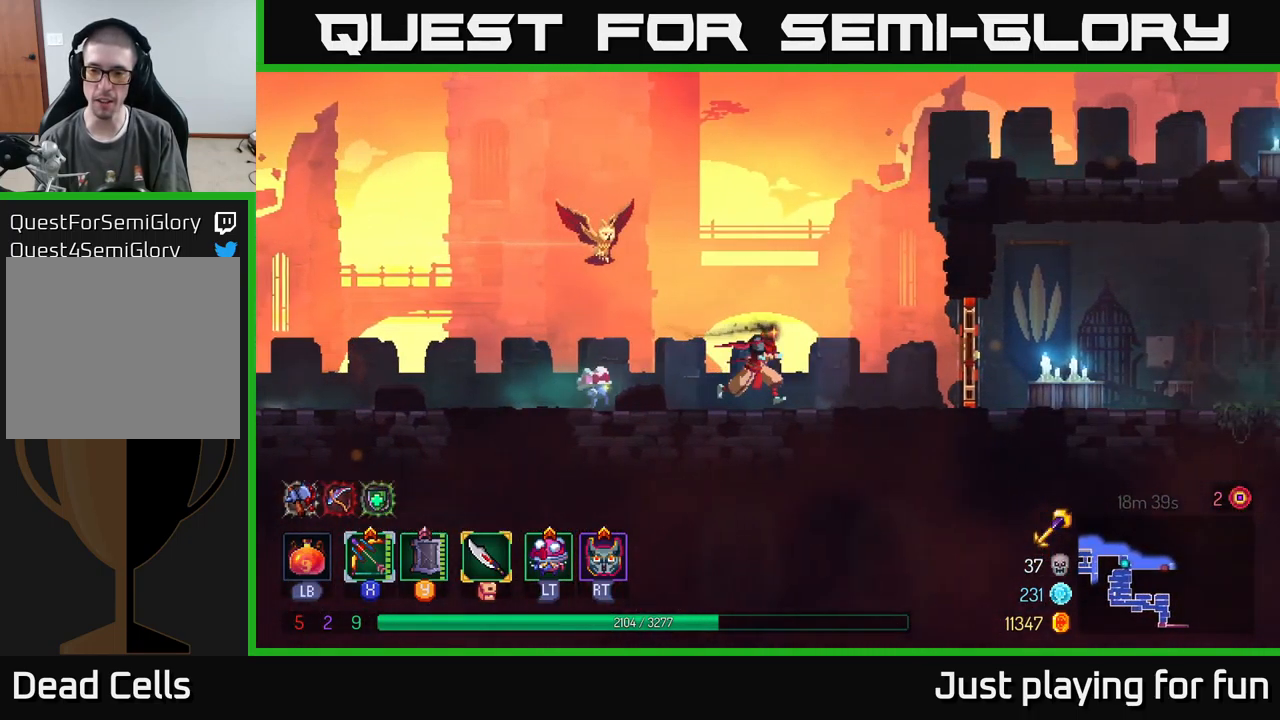
{"buttons": ["R1"], "left_stick": "right", "right_stick": "center", "events": [[450, "R1", "down"]]}
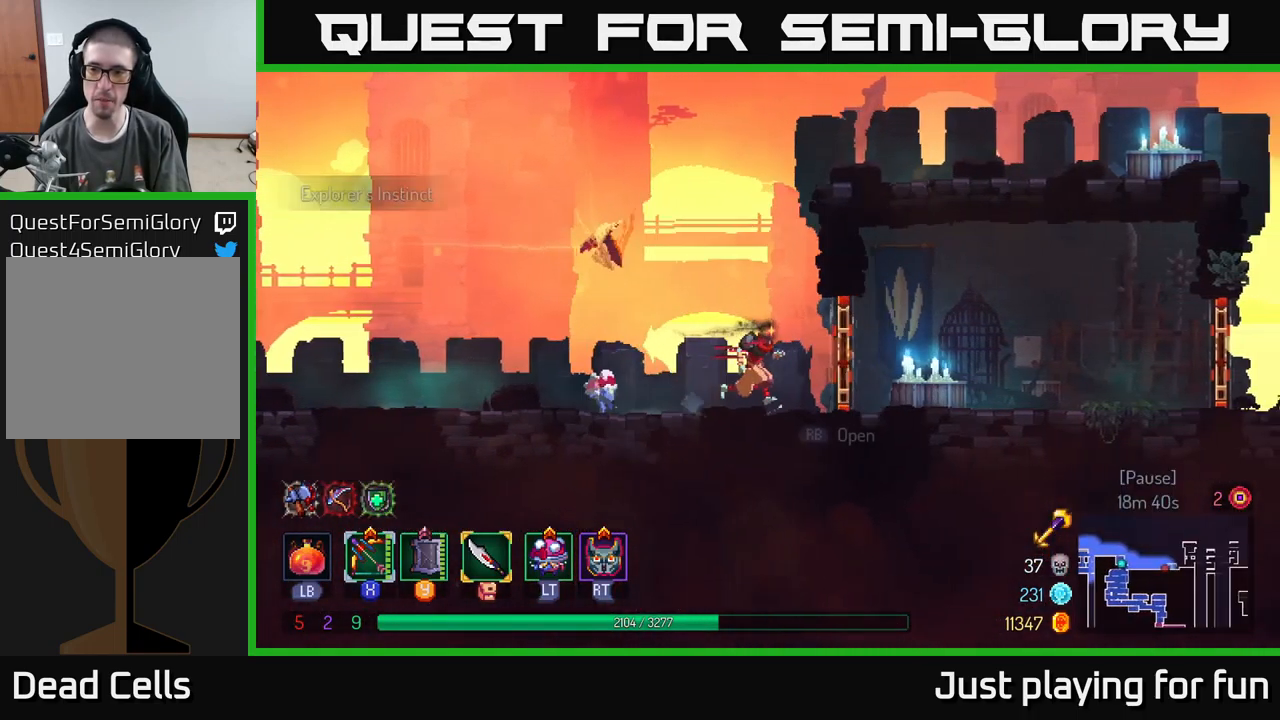
{"buttons": [], "left_stick": "right", "right_stick": "center", "events": [[117, "R1", "up"]]}
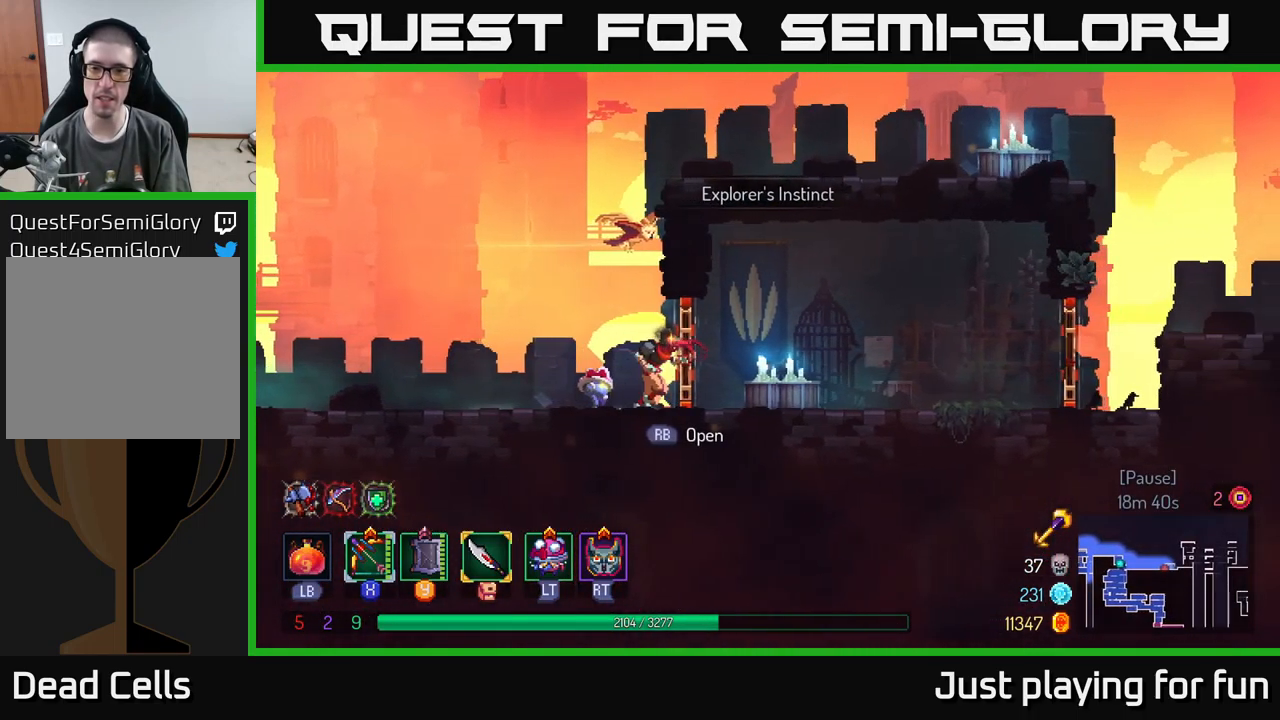
{"buttons": [], "left_stick": "right", "right_stick": "center", "events": [[384, "R1", "down"], [500, "R1", "up"]]}
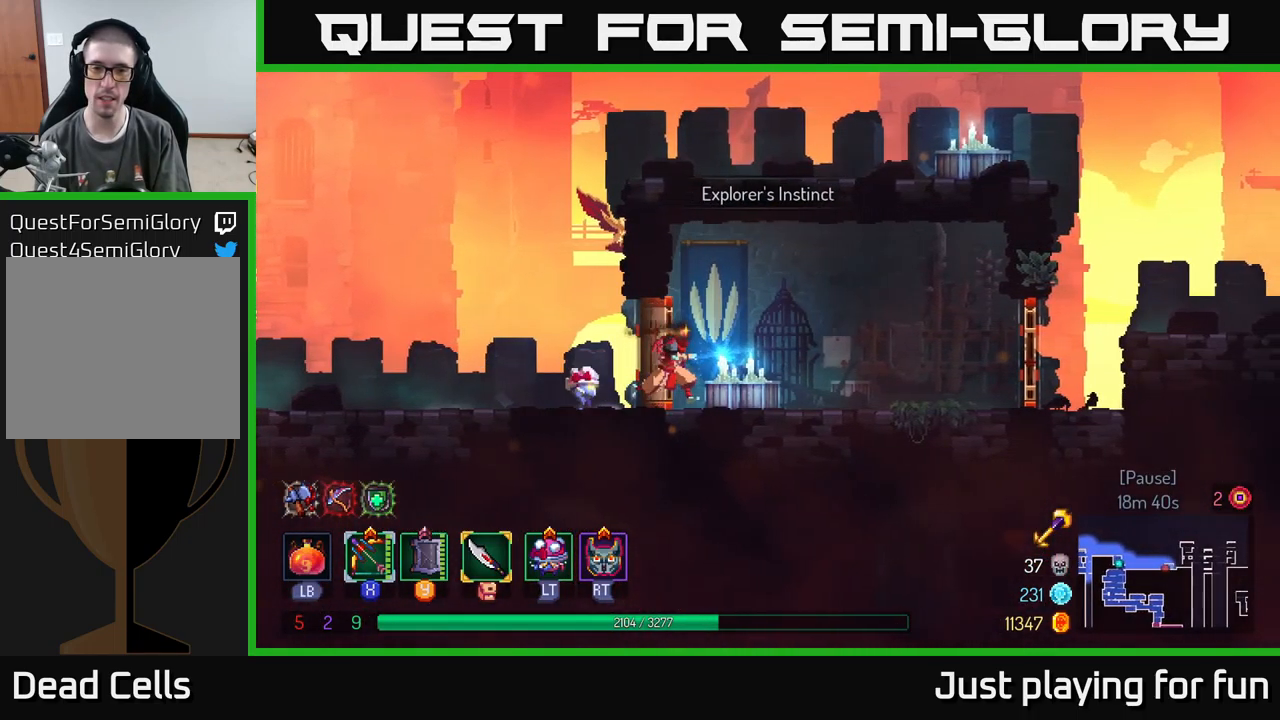
{"buttons": [], "left_stick": "right", "right_stick": "center", "events": [[351, "R1", "down"], [451, "R1", "up"]]}
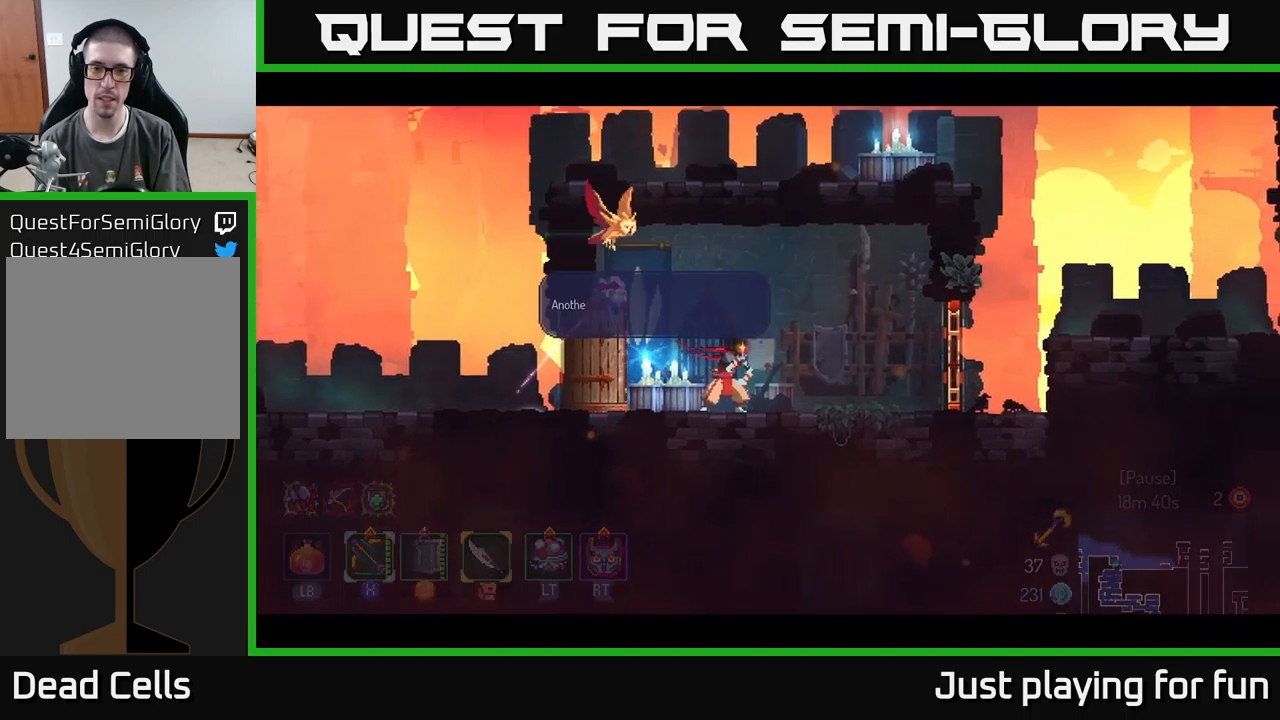
{"buttons": ["A"], "left_stick": "right", "right_stick": "center", "events": [[67, "R1", "down"], [133, "R1", "up"], [467, "A", "down"]]}
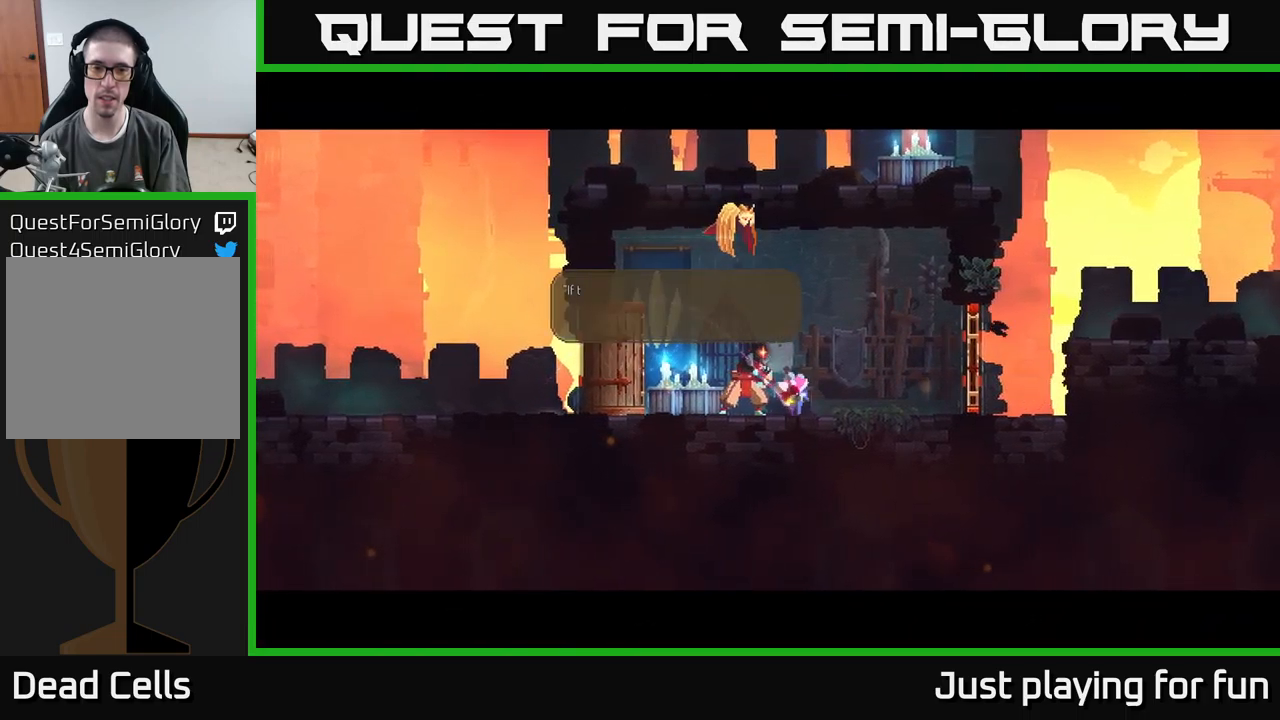
{"buttons": ["A"], "left_stick": "right", "right_stick": "center", "events": [[17, "left_stick", "center"], [67, "A", "up"], [133, "A", "down"], [233, "A", "up"], [267, "left_stick", "right"], [300, "A", "down"], [400, "A", "up"], [500, "A", "down"]]}
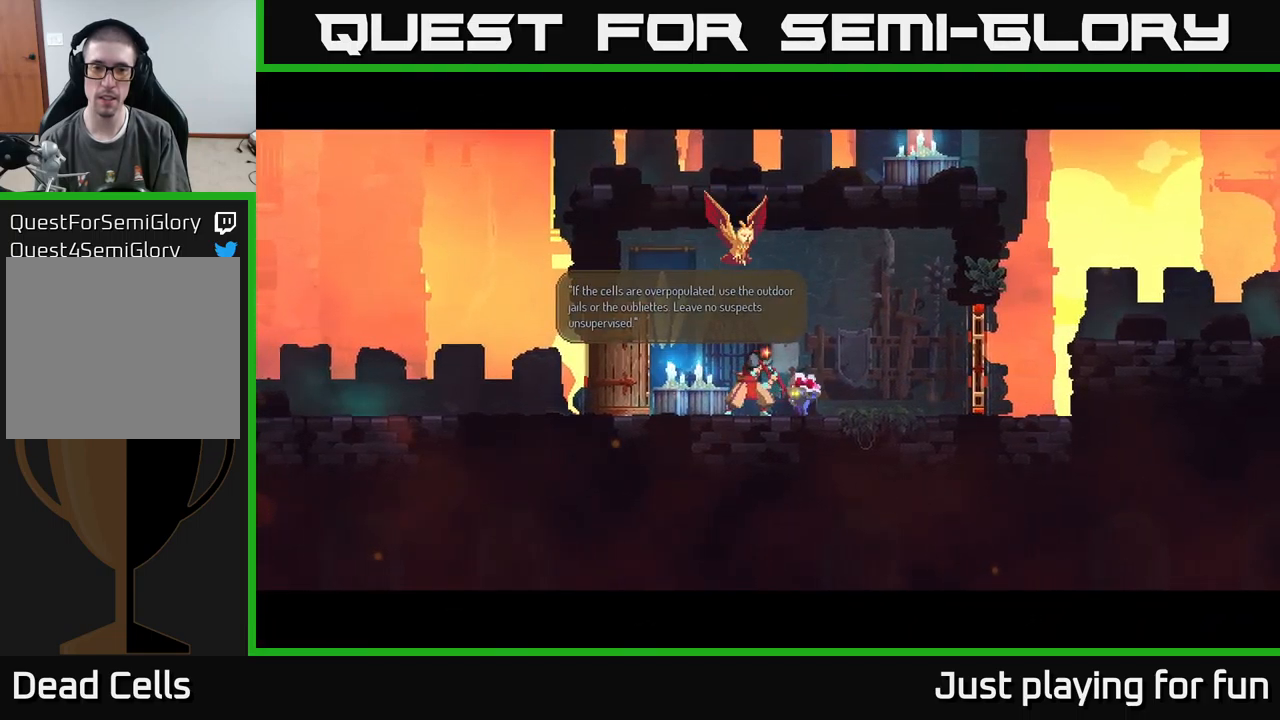
{"buttons": [], "left_stick": "right", "right_stick": "center", "events": [[50, "A", "up"], [200, "A", "down"], [333, "A", "up"]]}
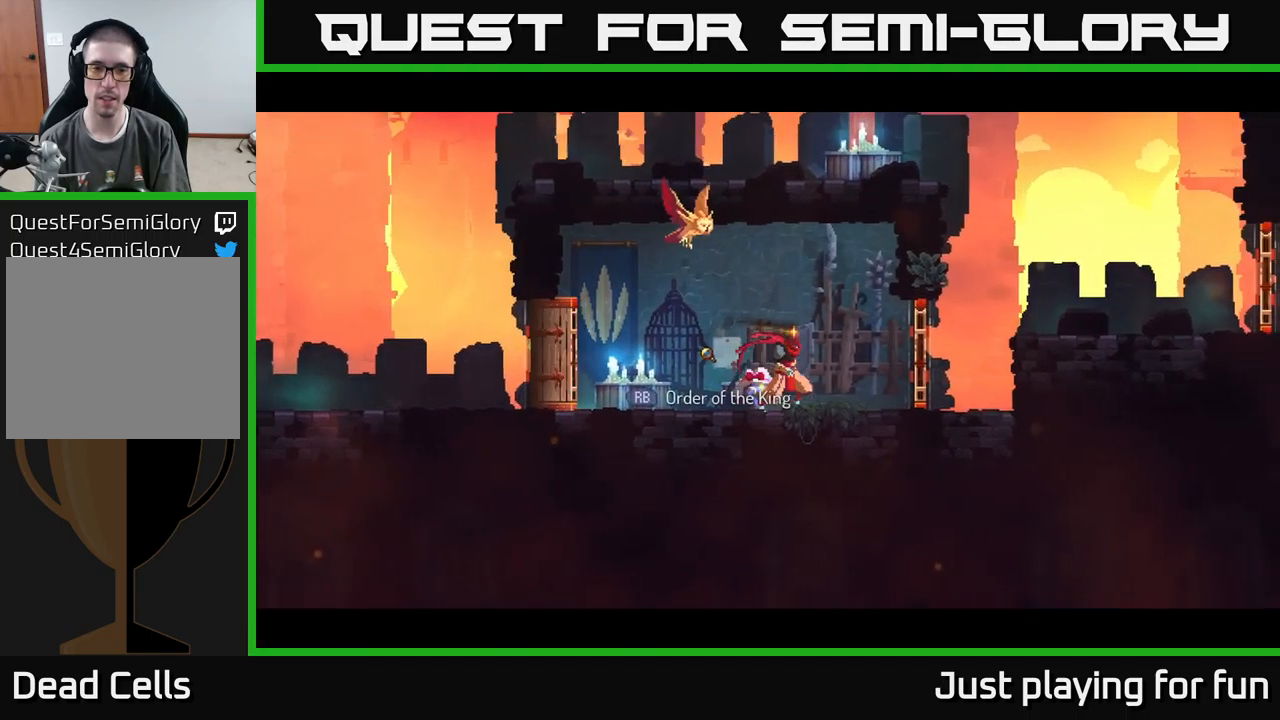
{"buttons": ["A"], "left_stick": "right", "right_stick": "center", "events": [[333, "R1", "down"], [417, "R1", "up"], [467, "A", "down"]]}
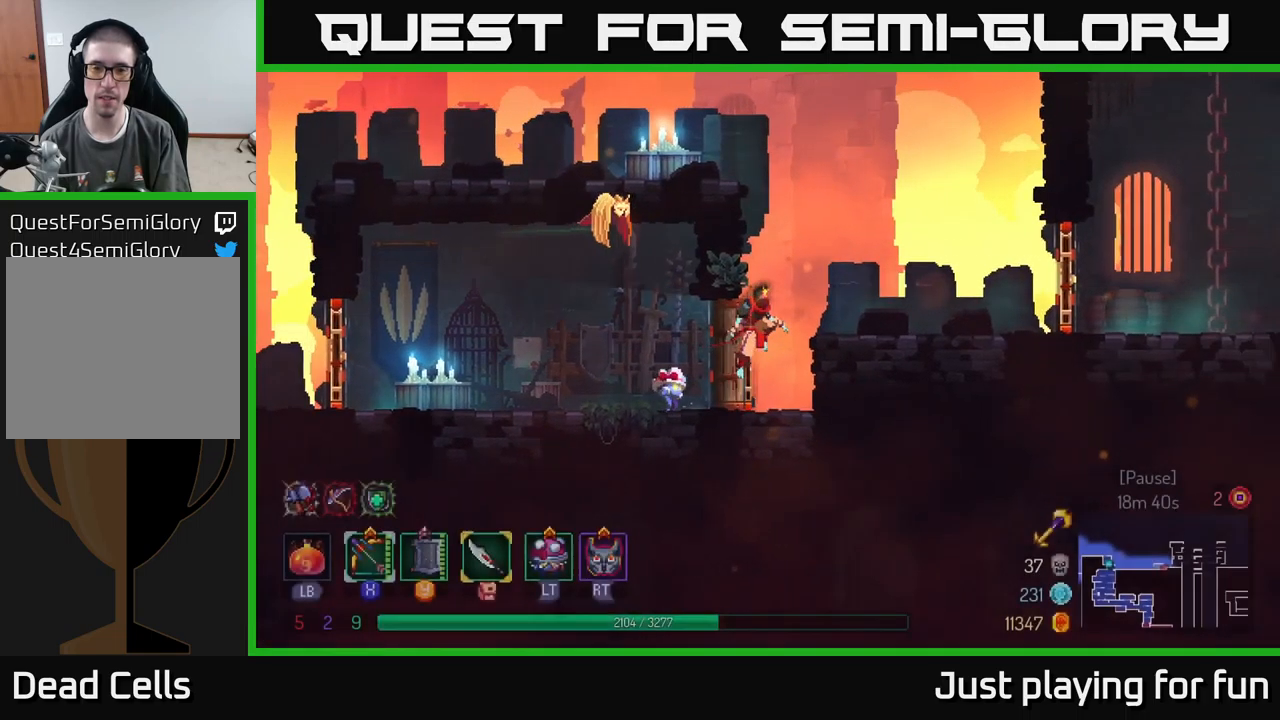
{"buttons": [], "left_stick": "right", "right_stick": "center", "events": [[100, "A", "up"]]}
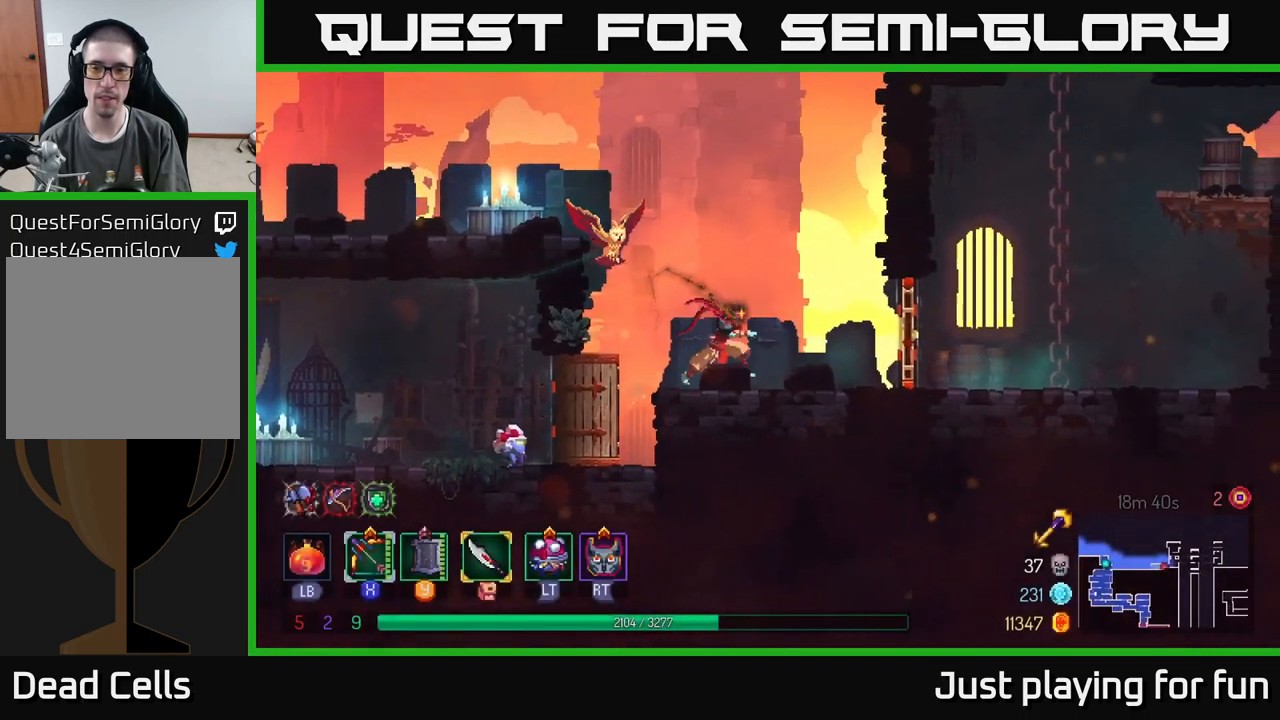
{"buttons": [], "left_stick": "right", "right_stick": "center", "events": [[217, "B", "down"], [300, "B", "up"], [383, "R1", "down"], [483, "R1", "up"]]}
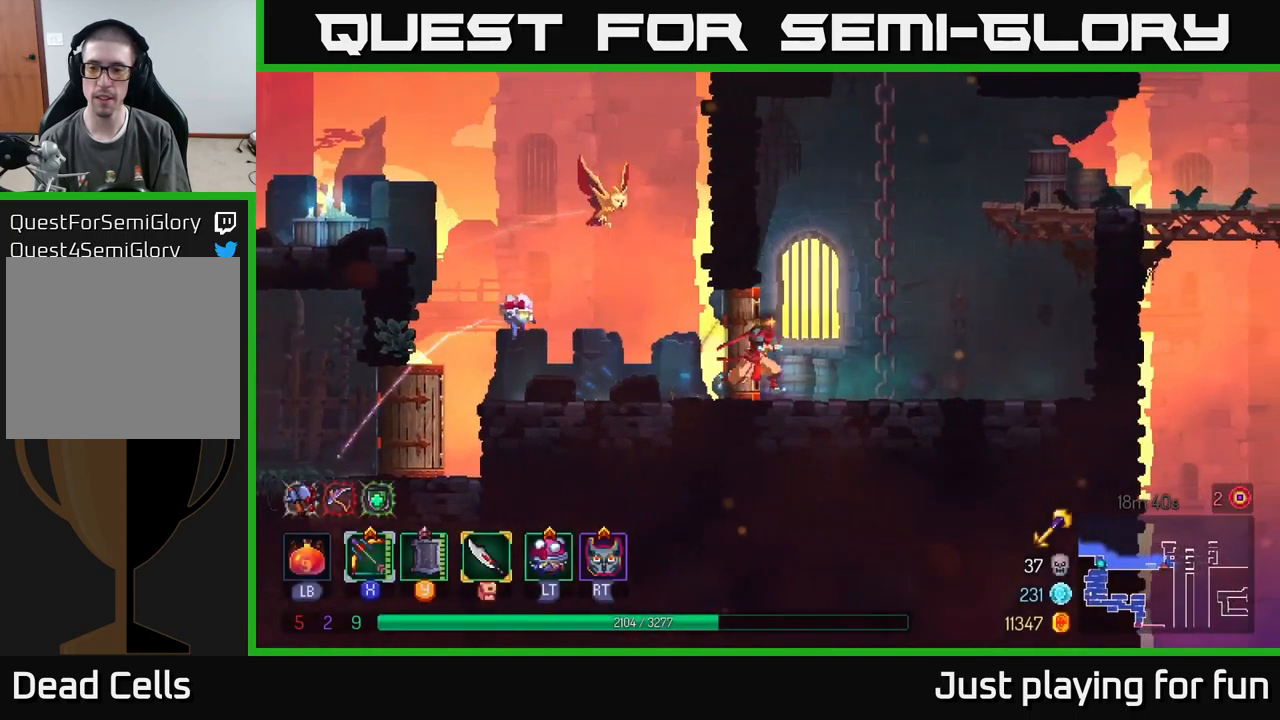
{"buttons": [], "left_stick": "right", "right_stick": "center", "events": [[133, "A", "down"], [300, "A", "up"], [367, "A", "down"], [500, "A", "up"]]}
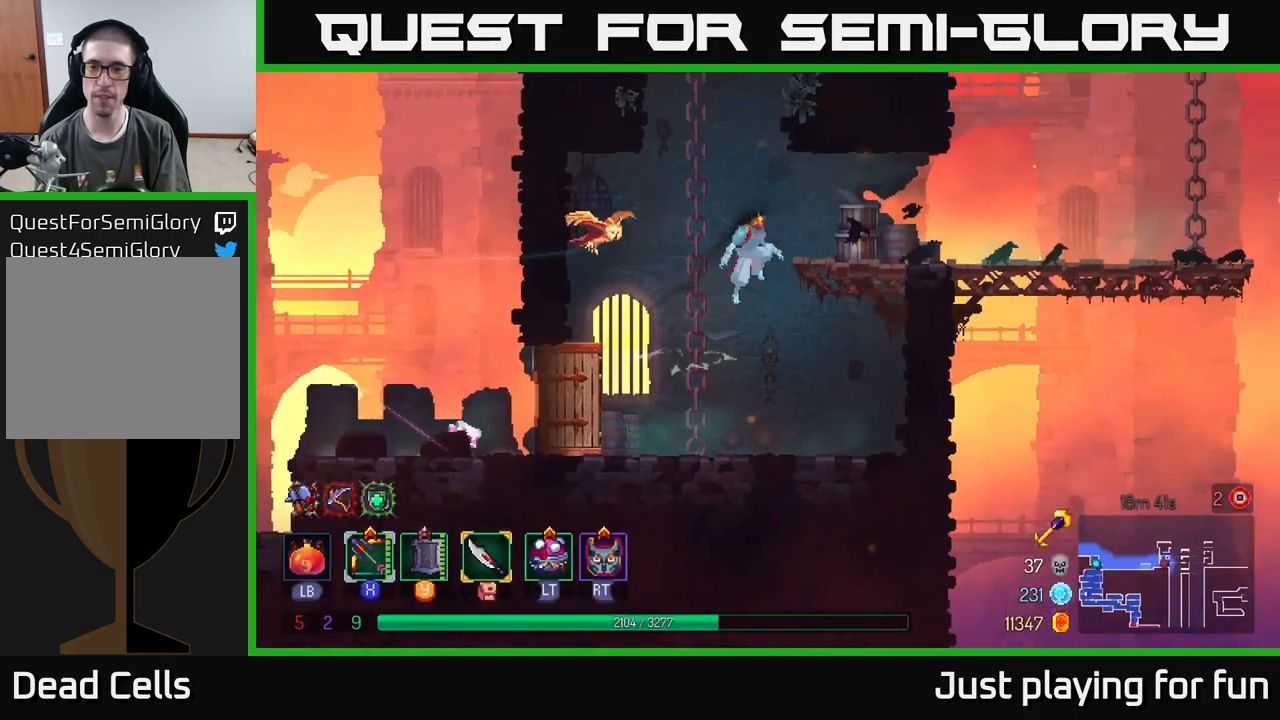
{"buttons": ["START"], "left_stick": "center", "right_stick": "center", "events": [[383, "START", "down"], [500, "left_stick", "center"]]}
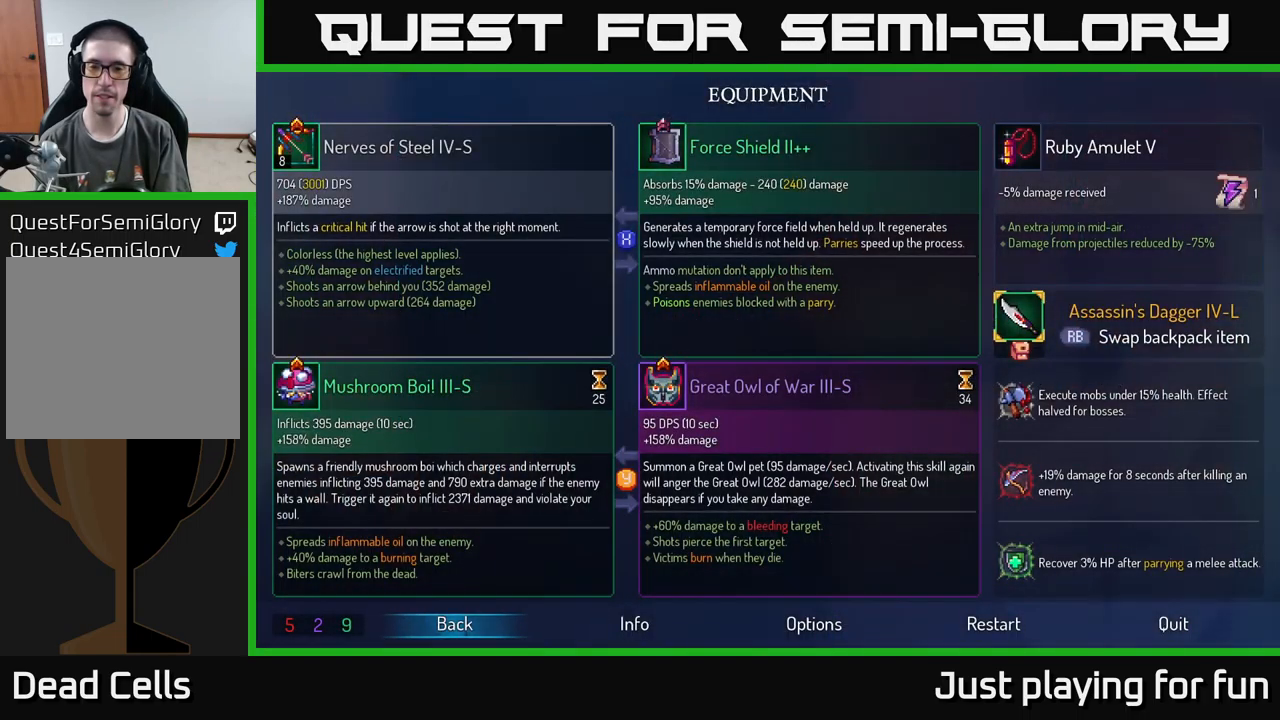
{"buttons": ["START"], "left_stick": "center", "right_stick": "center", "events": [[67, "START", "up"], [483, "START", "down"]]}
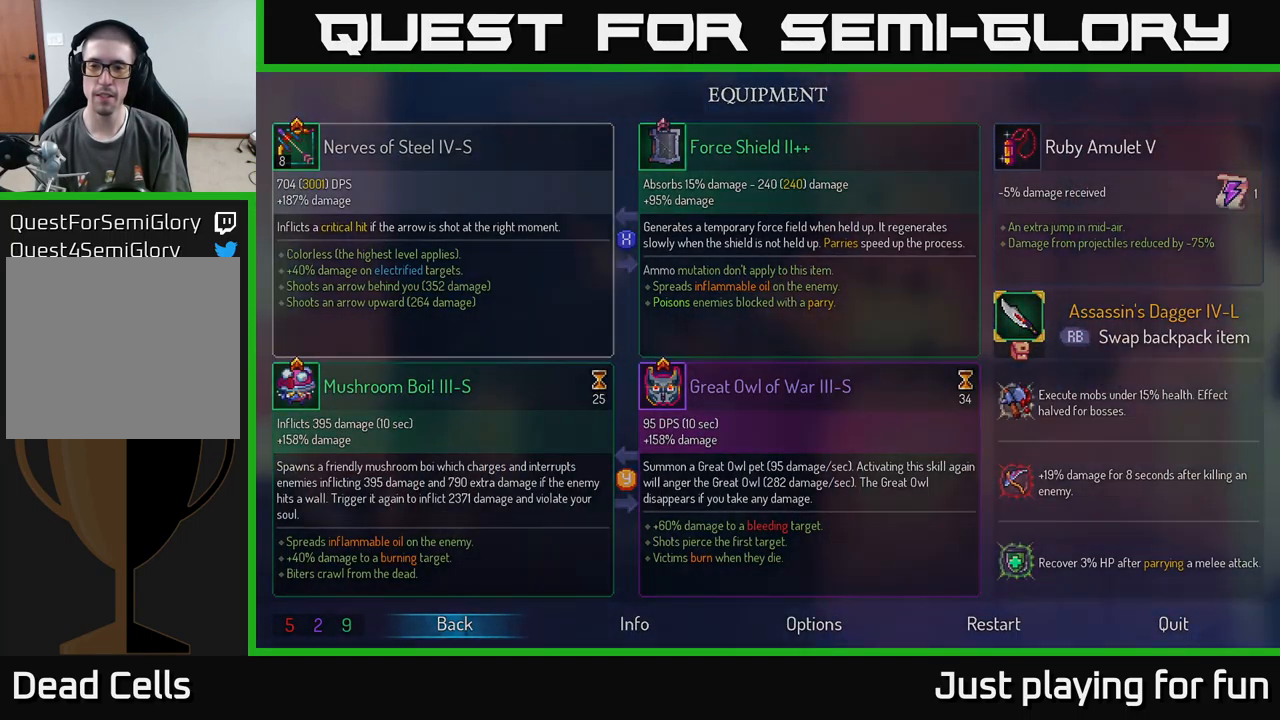
{"buttons": [], "left_stick": "center", "right_stick": "center", "events": [[83, "SELECT", "down"], [117, "START", "up"], [266, "SELECT", "up"]]}
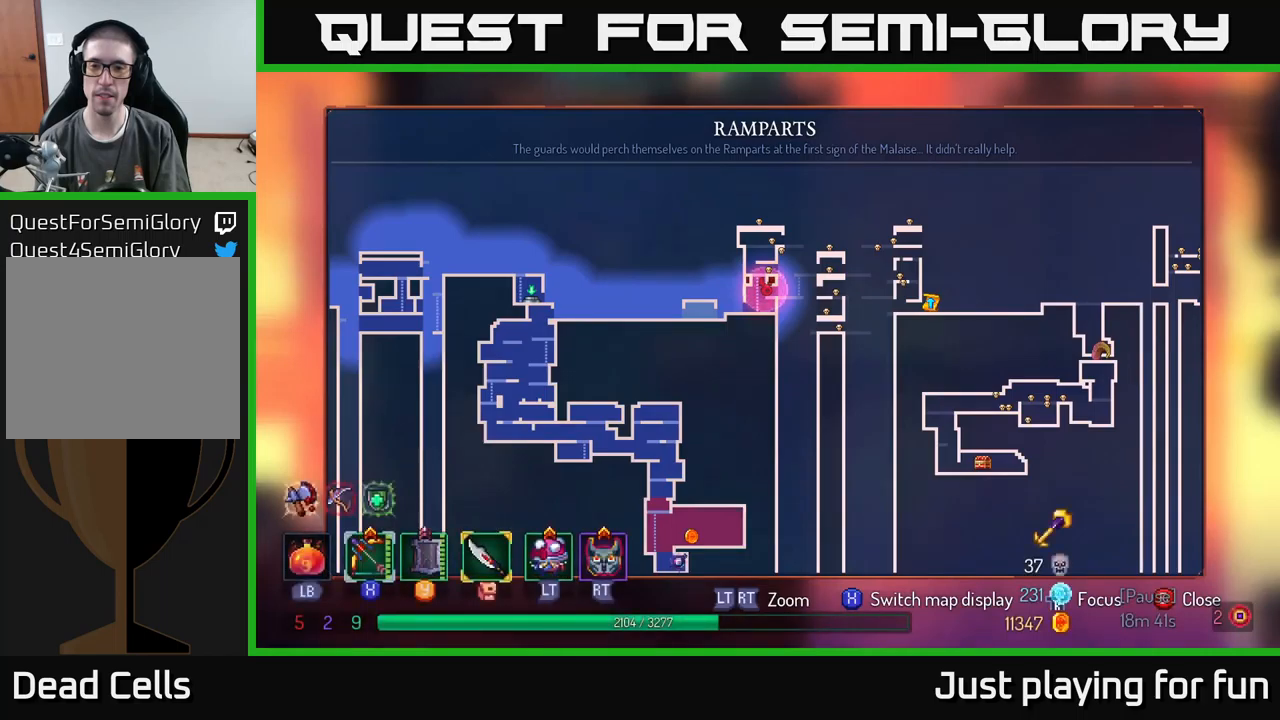
{"buttons": [], "left_stick": "center", "right_stick": "center", "events": []}
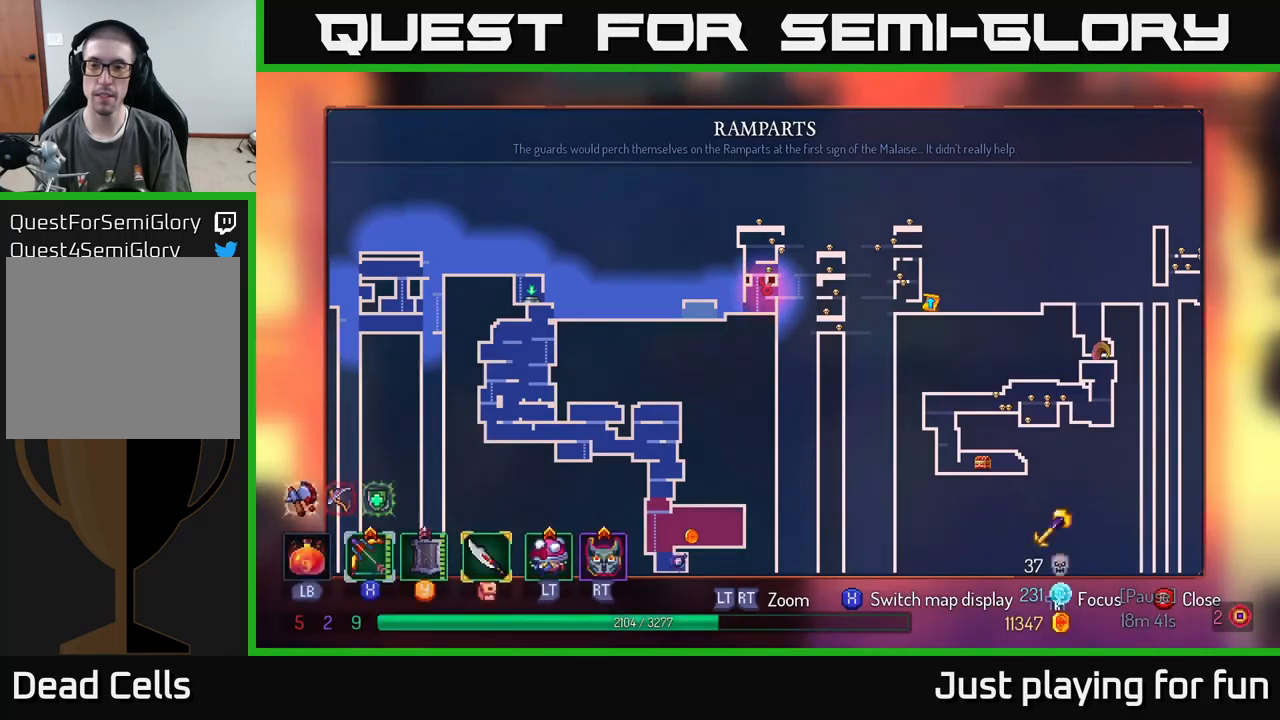
{"buttons": [], "left_stick": "right", "right_stick": "center", "events": [[467, "left_stick", "right"]]}
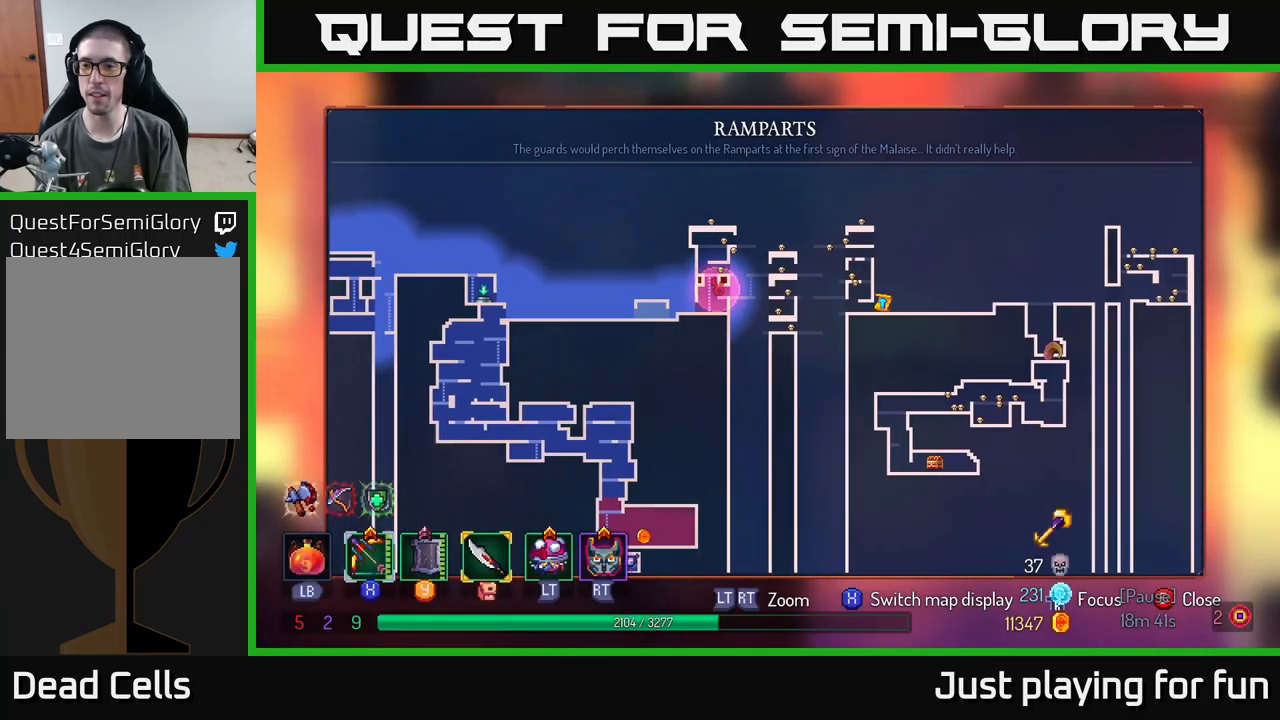
{"buttons": [], "left_stick": "center", "right_stick": "center", "events": [[367, "left_stick", "center"]]}
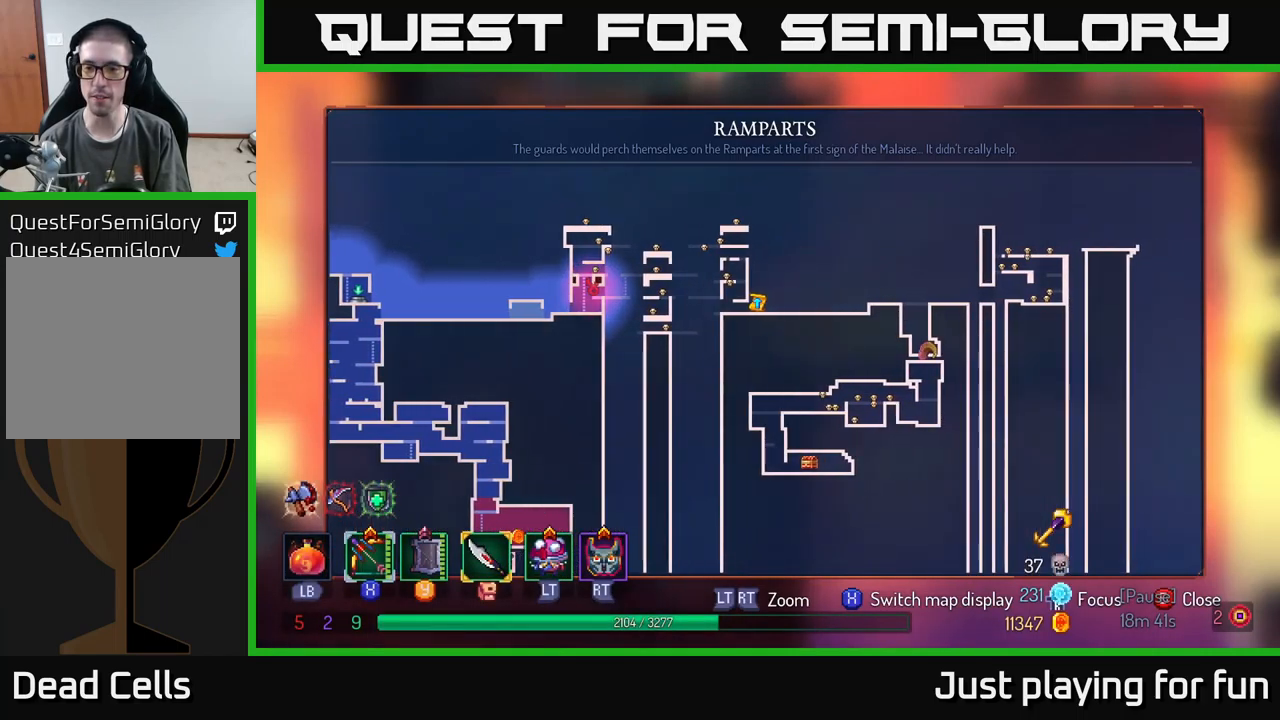
{"buttons": [], "left_stick": "center", "right_stick": "center", "events": []}
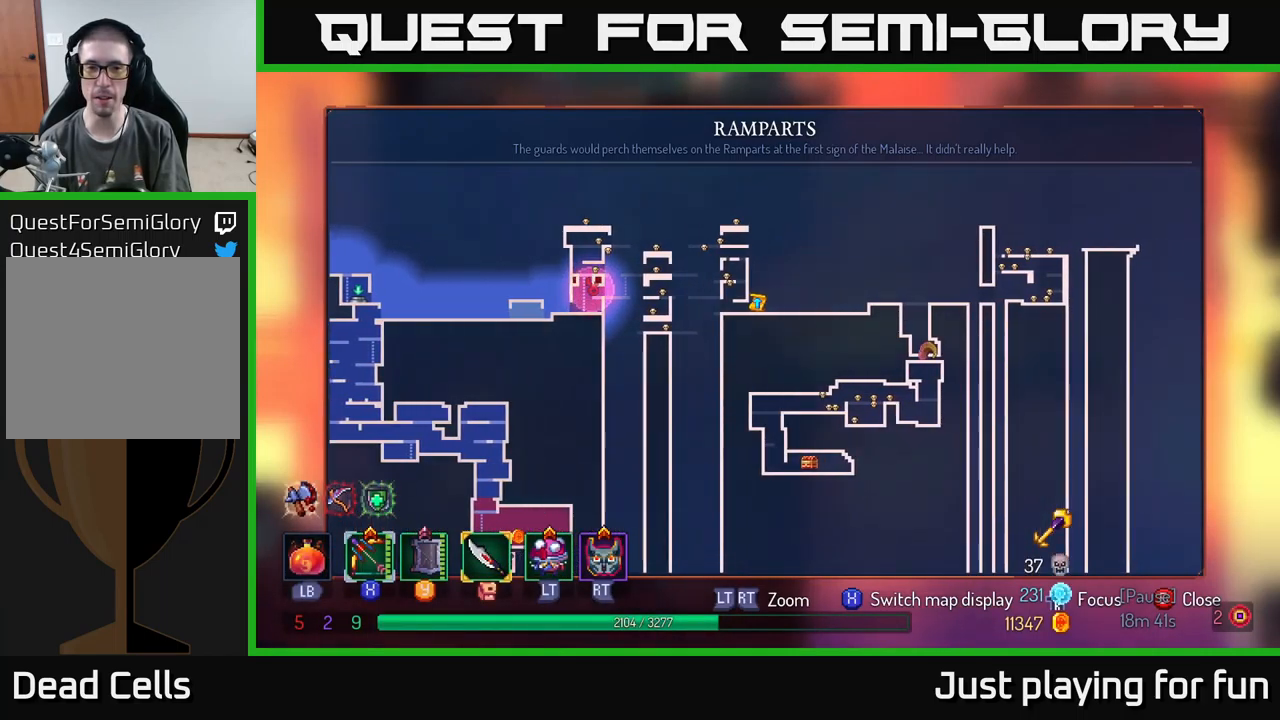
{"buttons": [], "left_stick": "center", "right_stick": "center", "events": []}
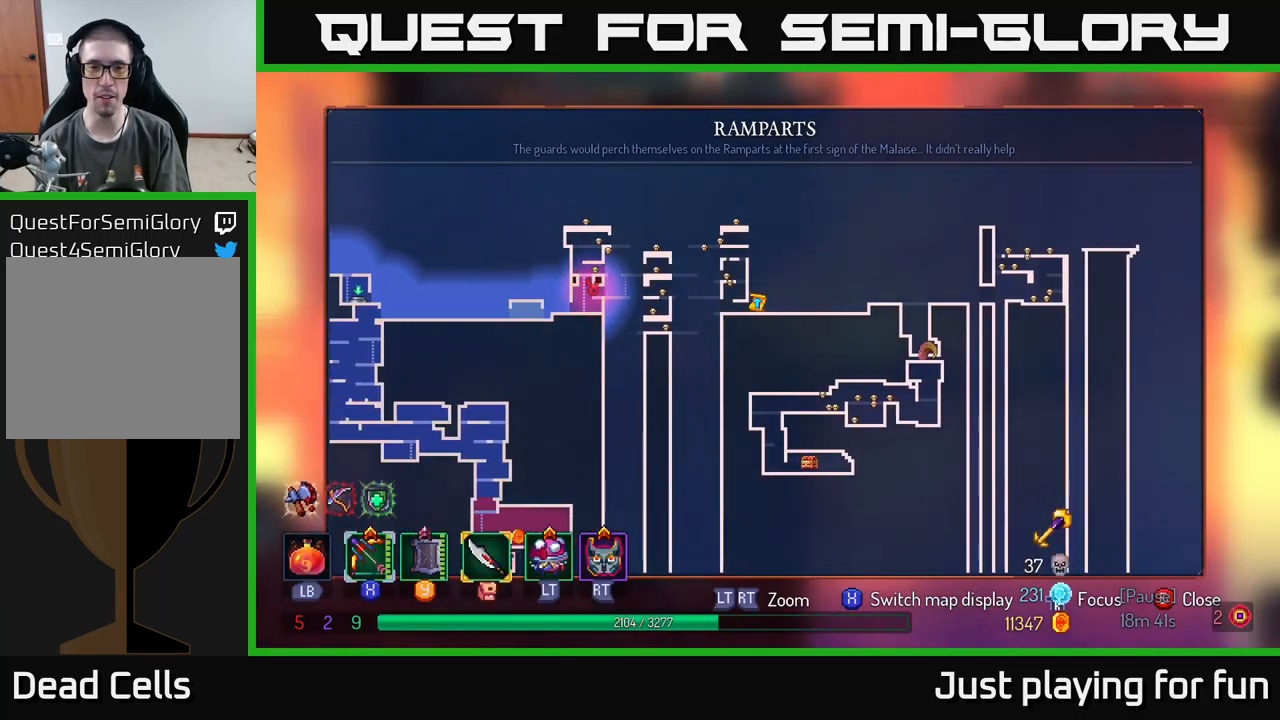
{"buttons": [], "left_stick": "left", "right_stick": "center", "events": [[200, "SELECT", "down"], [283, "SELECT", "up"], [283, "left_stick", "left"]]}